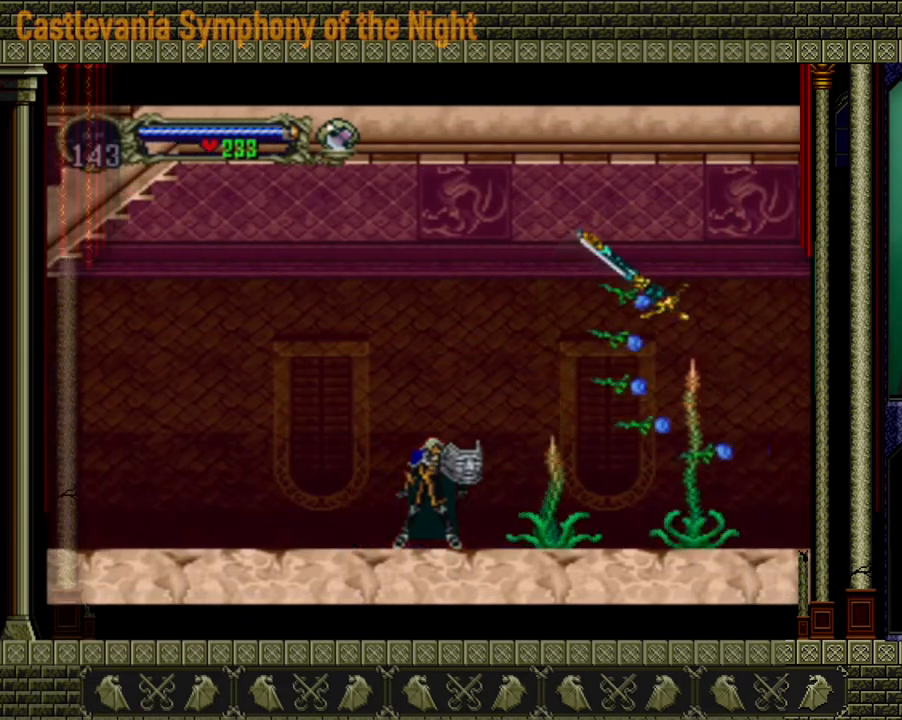
Gameplay with a controller (Xbox layout); each line is a JSON object with the inputs held at the frame after it. "events" lists button and stick changes between this image and that frame as [ms after this image, input, new state], when the widget could be followed in between. Not read: L3 R3.
{"buttons": ["B"], "left_stick": "right", "right_stick": "center", "events": [[400, "left_stick", "right"]]}
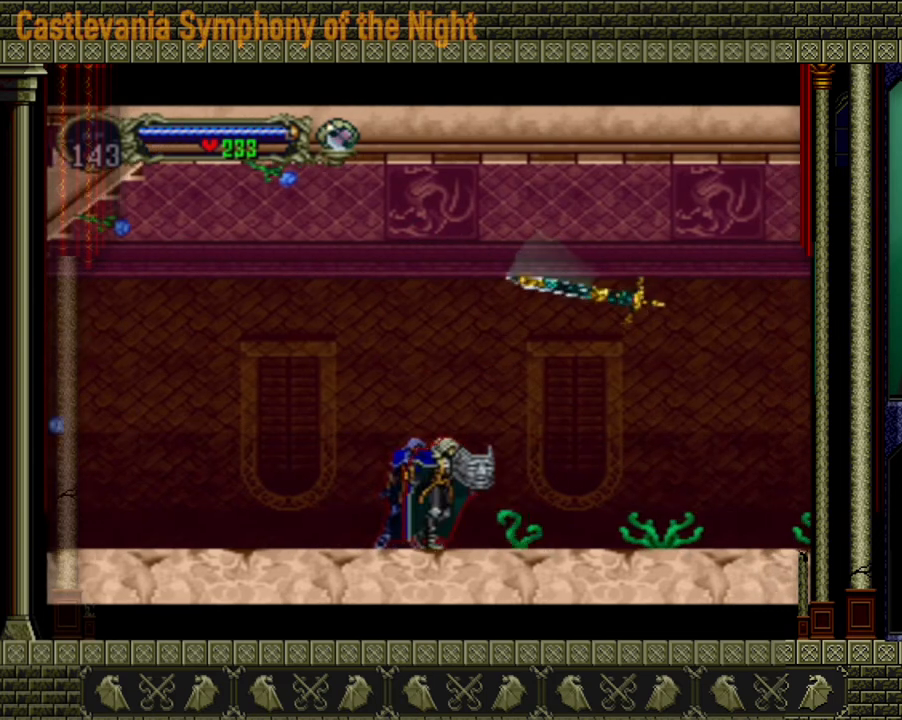
{"buttons": ["B"], "left_stick": "right", "right_stick": "center", "events": []}
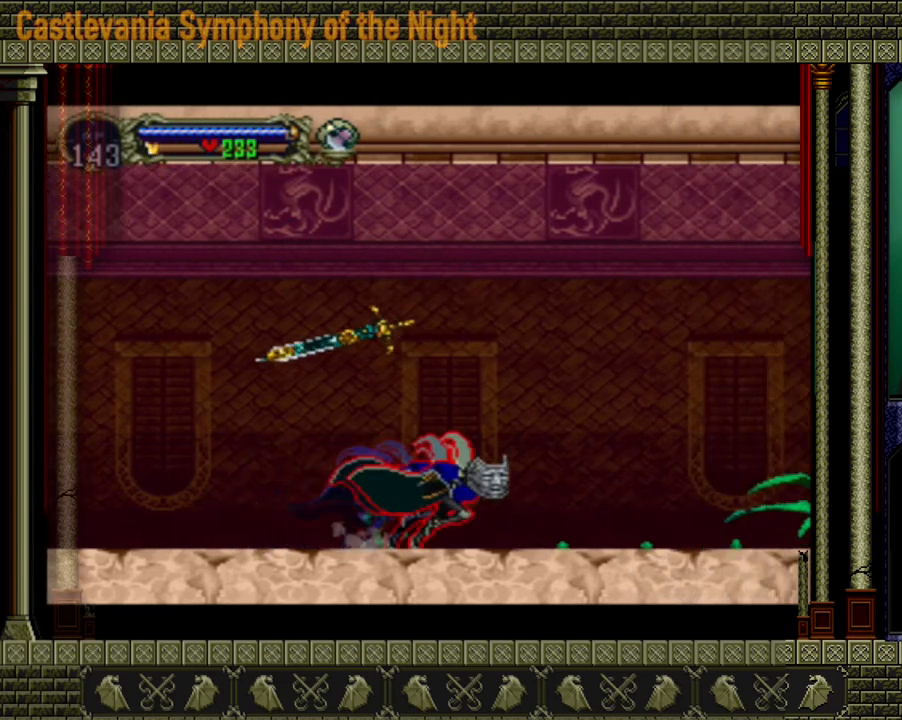
{"buttons": ["B"], "left_stick": "right", "right_stick": "center", "events": []}
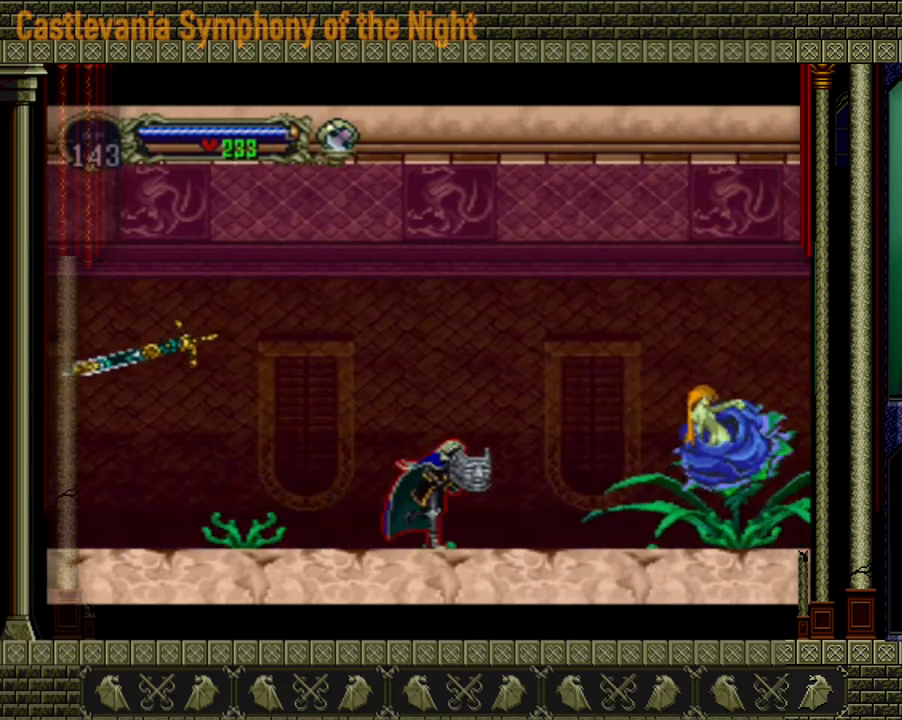
{"buttons": ["B"], "left_stick": "center", "right_stick": "center", "events": [[400, "left_stick", "center"]]}
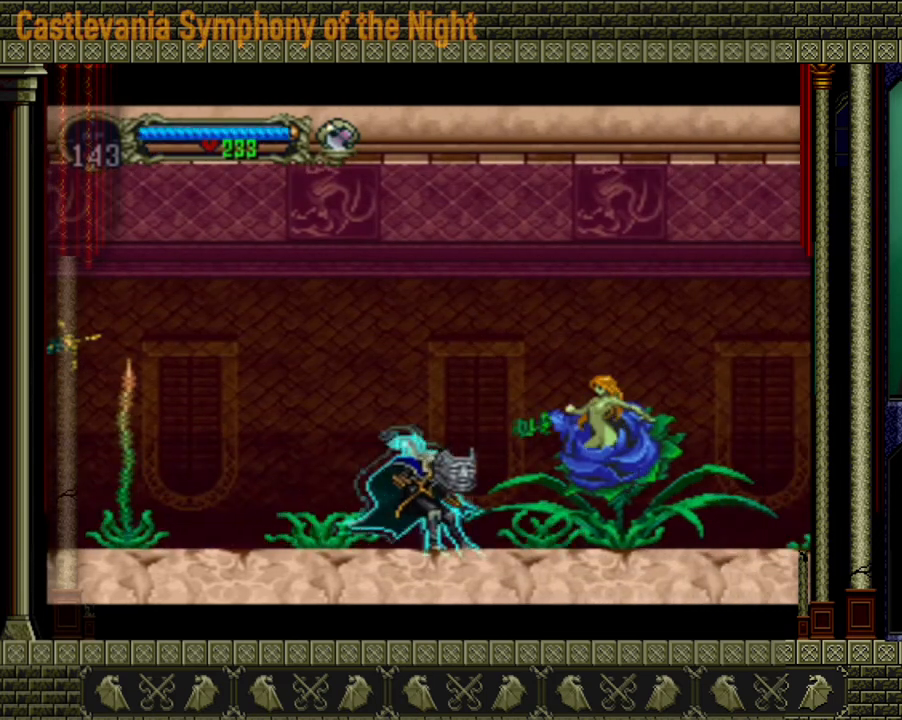
{"buttons": [], "left_stick": "right", "right_stick": "center", "events": [[480, "left_stick", "right"], [520, "B", "up"]]}
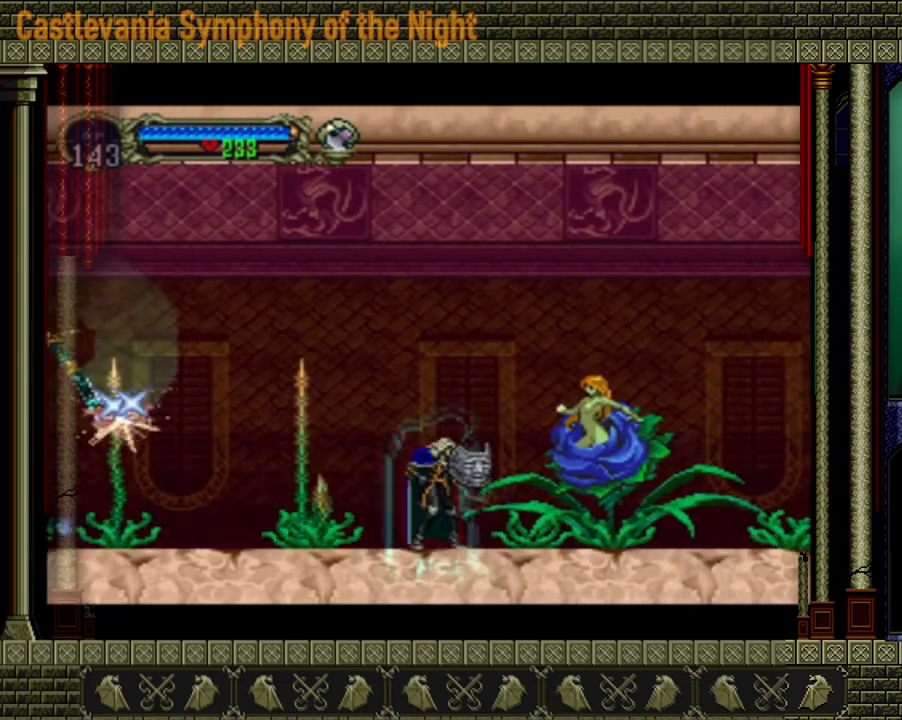
{"buttons": [], "left_stick": "down-left", "right_stick": "center", "events": [[80, "left_stick", "center"], [160, "left_stick", "down-left"], [400, "left_stick", "down-right"], [480, "left_stick", "down-left"]]}
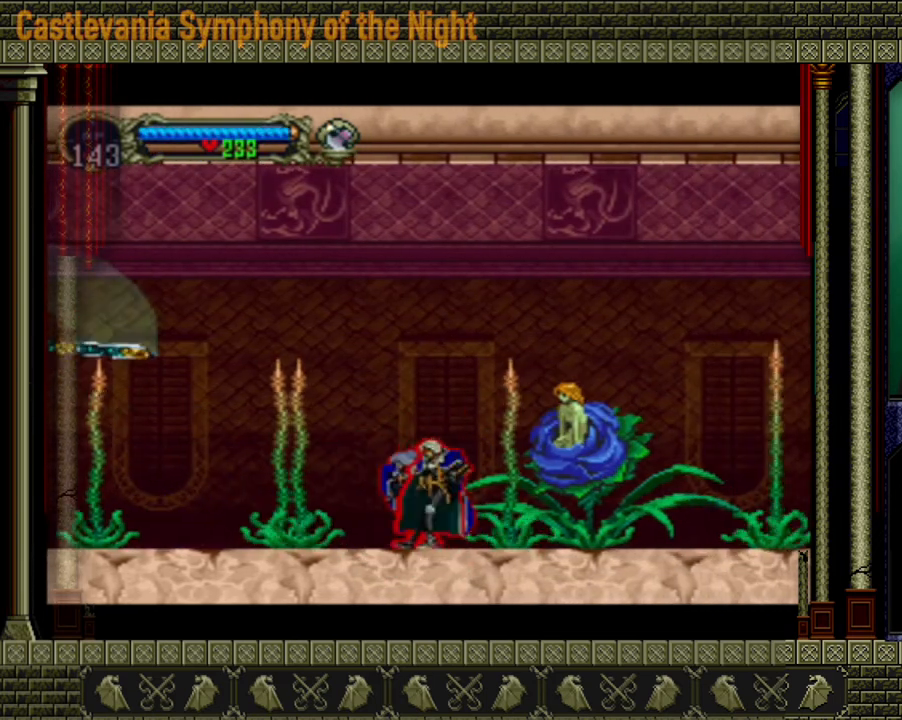
{"buttons": [], "left_stick": "center", "right_stick": "center", "events": [[120, "left_stick", "right"], [200, "X", "down"], [280, "left_stick", "center"], [320, "X", "up"]]}
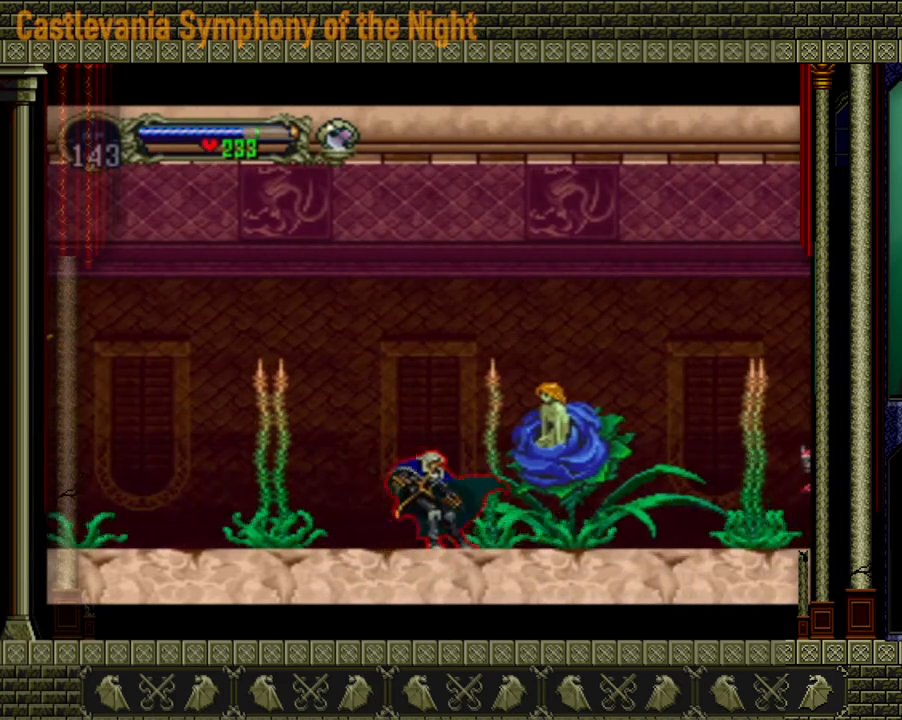
{"buttons": [], "left_stick": "center", "right_stick": "center", "events": []}
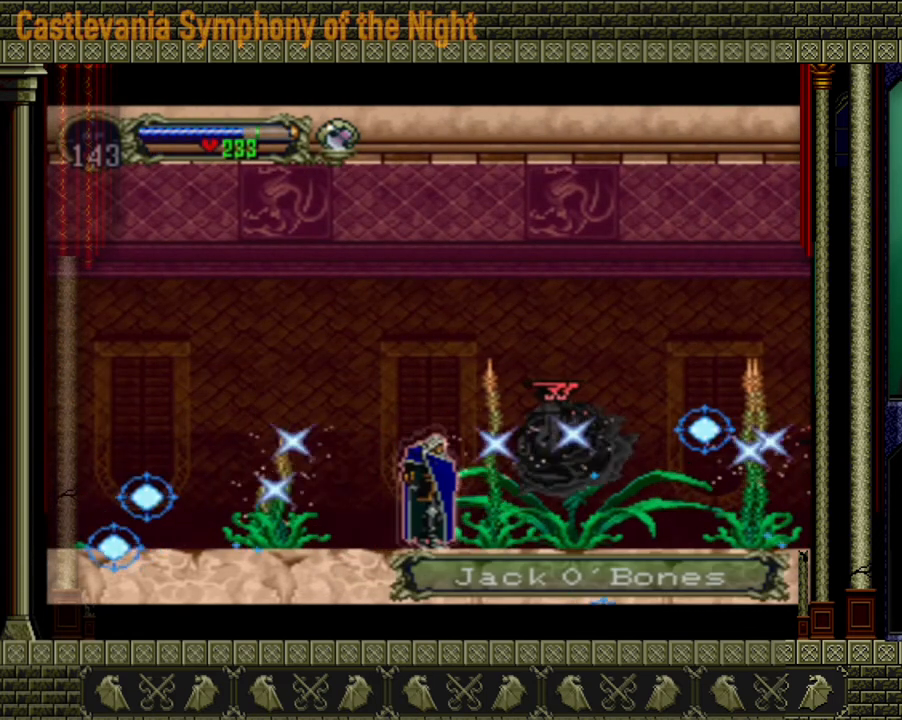
{"buttons": [], "left_stick": "center", "right_stick": "center", "events": []}
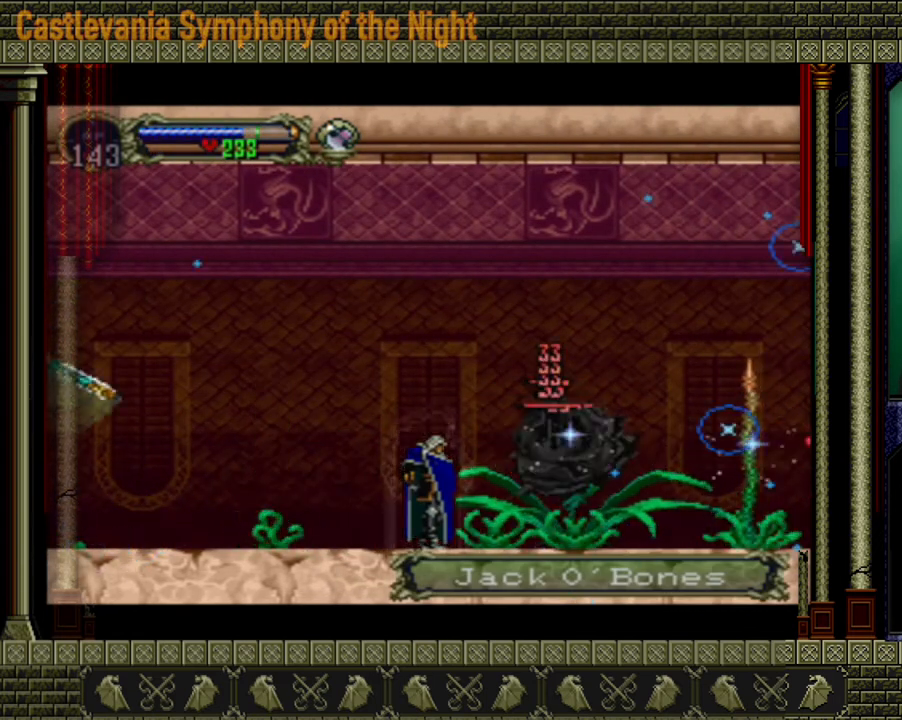
{"buttons": [], "left_stick": "down", "right_stick": "center", "events": [[400, "left_stick", "down"]]}
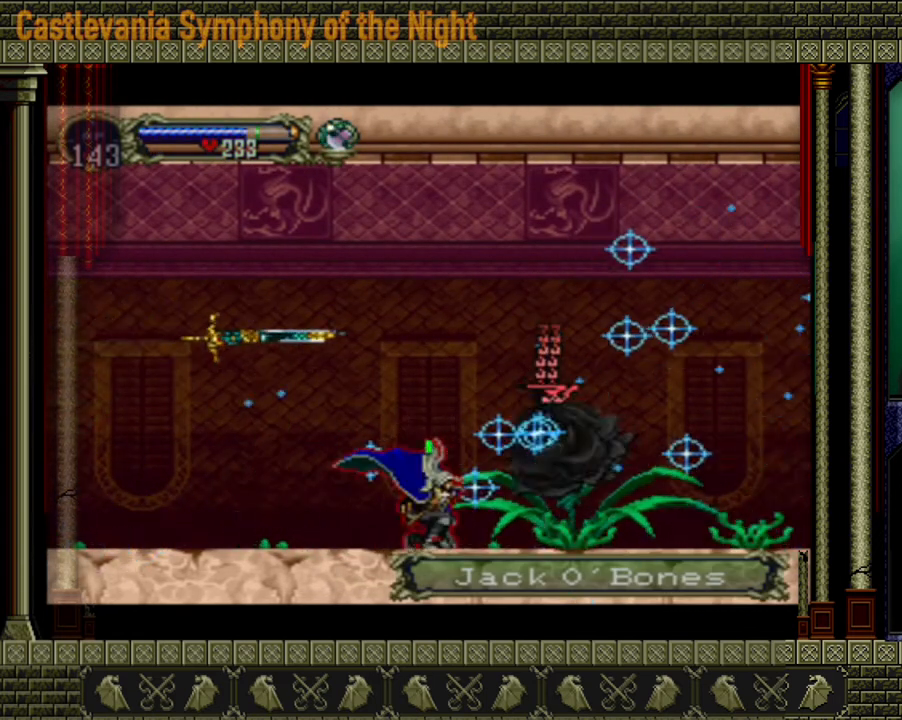
{"buttons": ["B"], "left_stick": "down", "right_stick": "center", "events": [[120, "B", "down"]]}
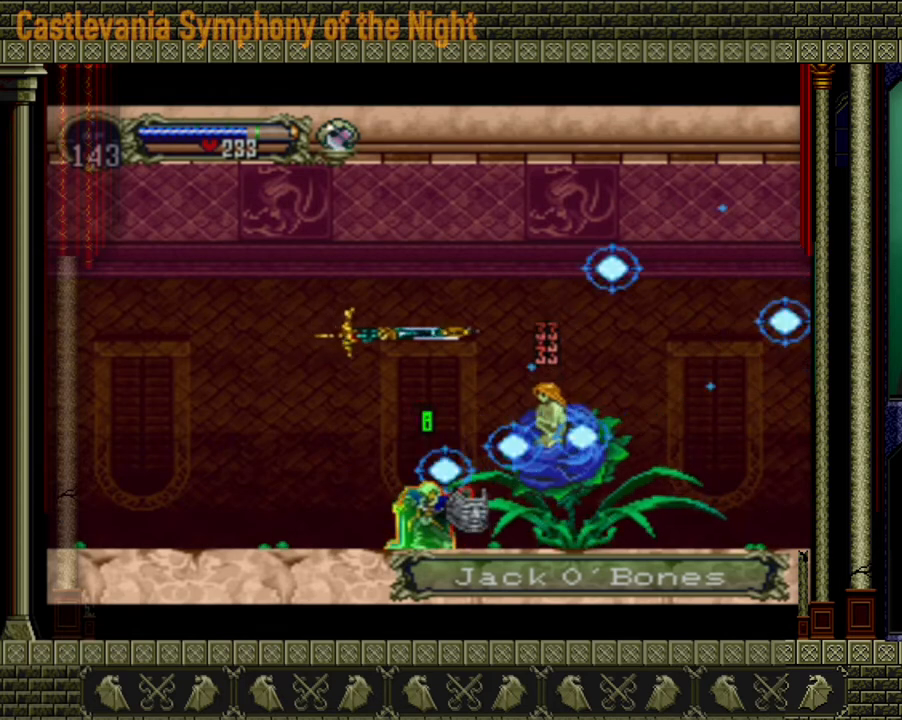
{"buttons": ["B"], "left_stick": "center", "right_stick": "center", "events": [[400, "left_stick", "center"]]}
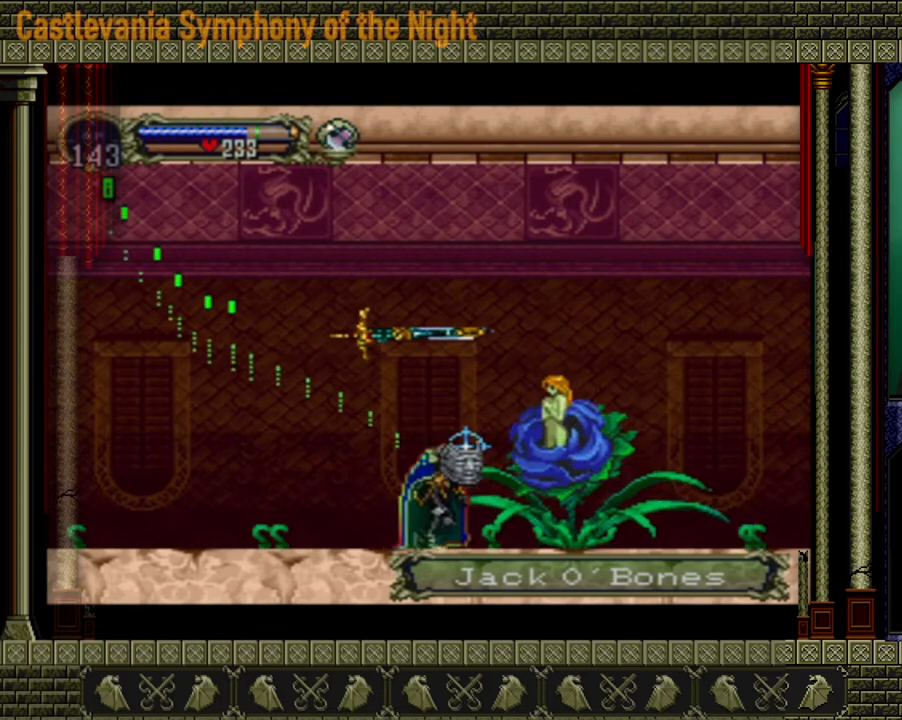
{"buttons": ["X"], "left_stick": "center", "right_stick": "center", "events": [[120, "B", "up"], [240, "X", "down"], [320, "X", "up"], [360, "X", "down"], [480, "X", "up"], [520, "X", "down"]]}
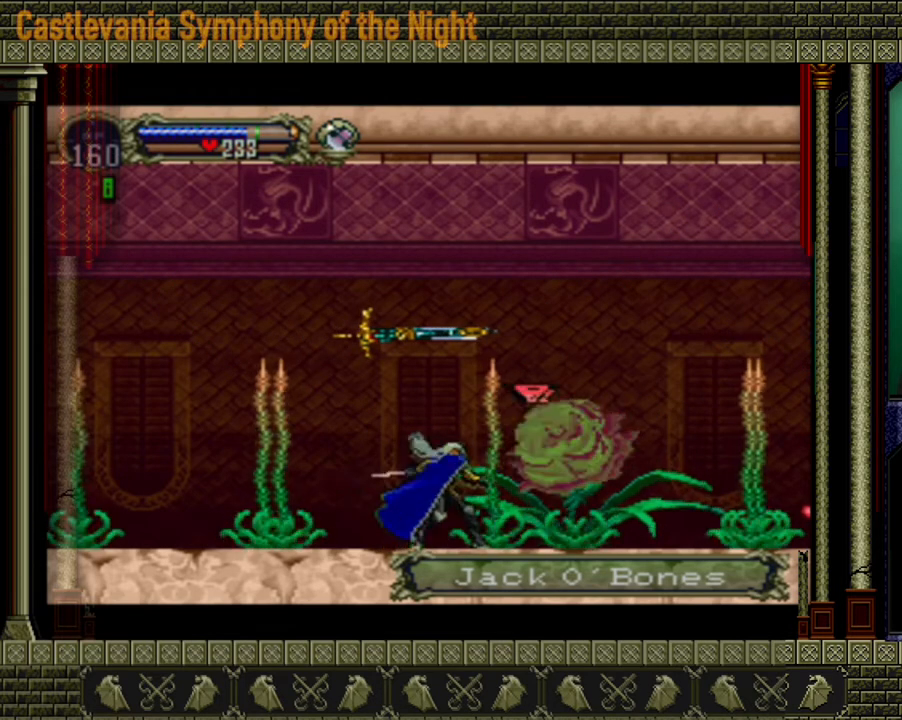
{"buttons": [], "left_stick": "center", "right_stick": "center", "events": [[40, "X", "up"], [80, "X", "down"], [160, "X", "up"], [200, "X", "down"], [240, "X", "up"], [320, "X", "down"], [480, "X", "up"]]}
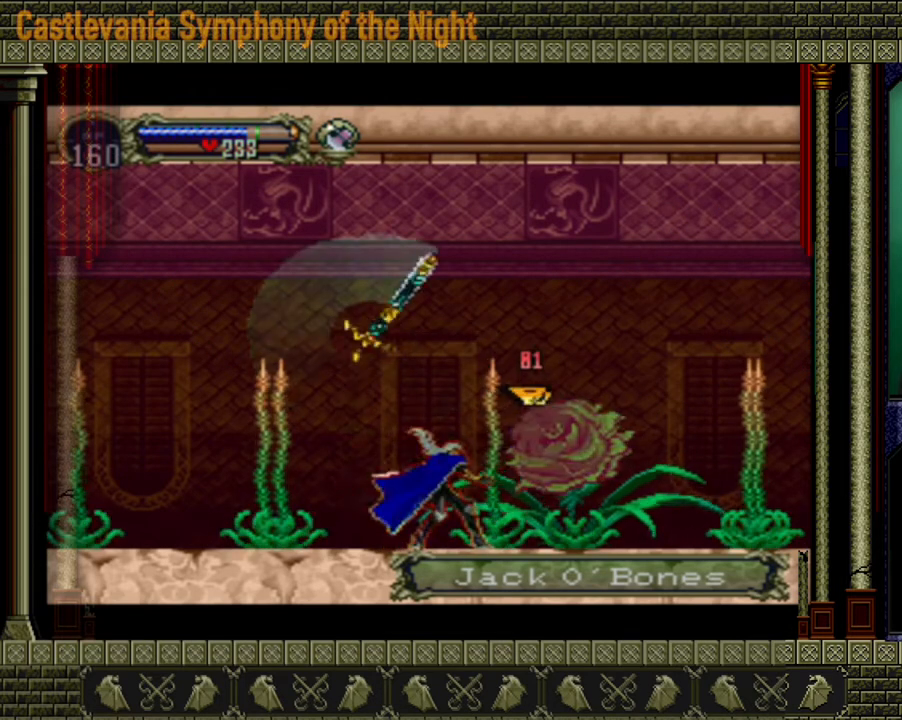
{"buttons": ["X"], "left_stick": "center", "right_stick": "center", "events": [[40, "X", "down"], [120, "X", "up"], [160, "X", "down"], [240, "X", "up"], [280, "X", "down"], [320, "X", "up"], [400, "X", "down"], [440, "X", "up"], [520, "X", "down"]]}
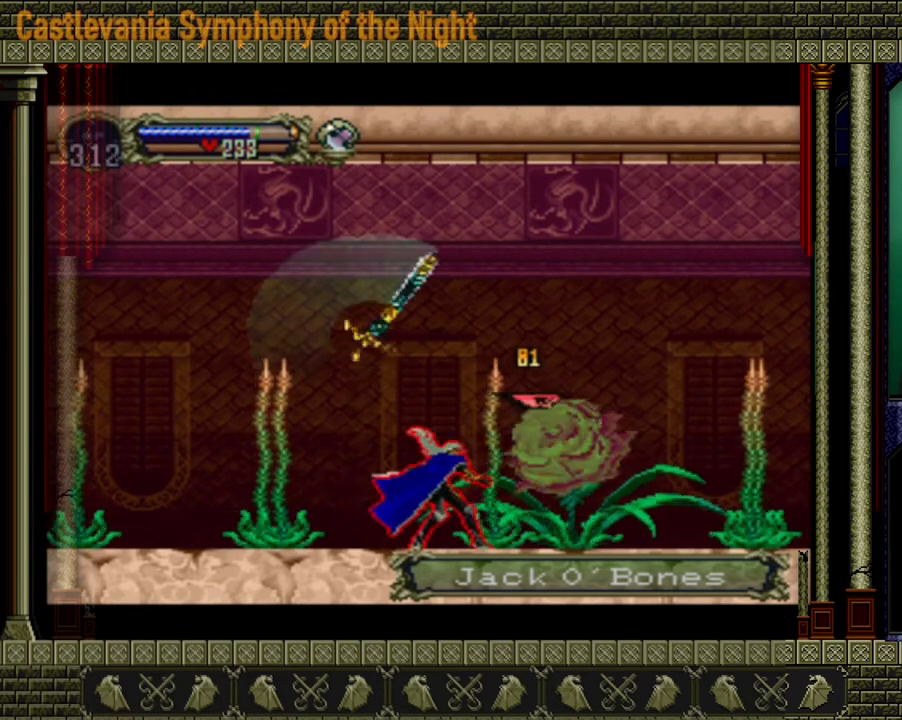
{"buttons": ["X"], "left_stick": "center", "right_stick": "center", "events": [[40, "X", "up"], [80, "X", "down"], [160, "X", "up"], [200, "X", "down"], [280, "X", "up"], [320, "X", "down"], [400, "X", "up"], [440, "X", "down"]]}
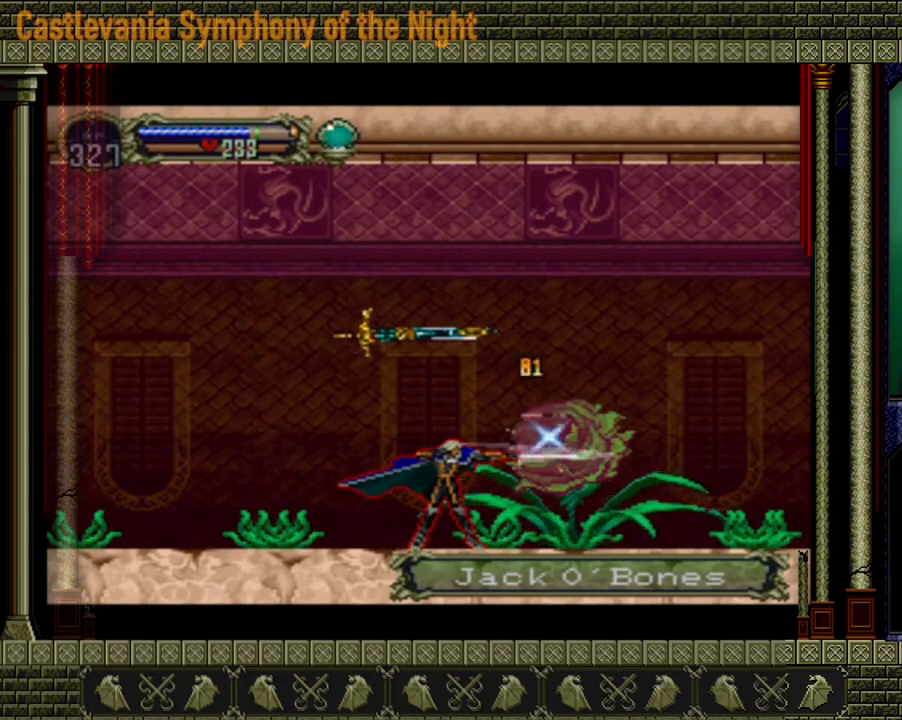
{"buttons": [], "left_stick": "center", "right_stick": "center", "events": [[40, "X", "up"], [200, "X", "down"], [280, "X", "up"], [320, "X", "down"], [400, "X", "up"], [480, "X", "down"], [520, "X", "up"]]}
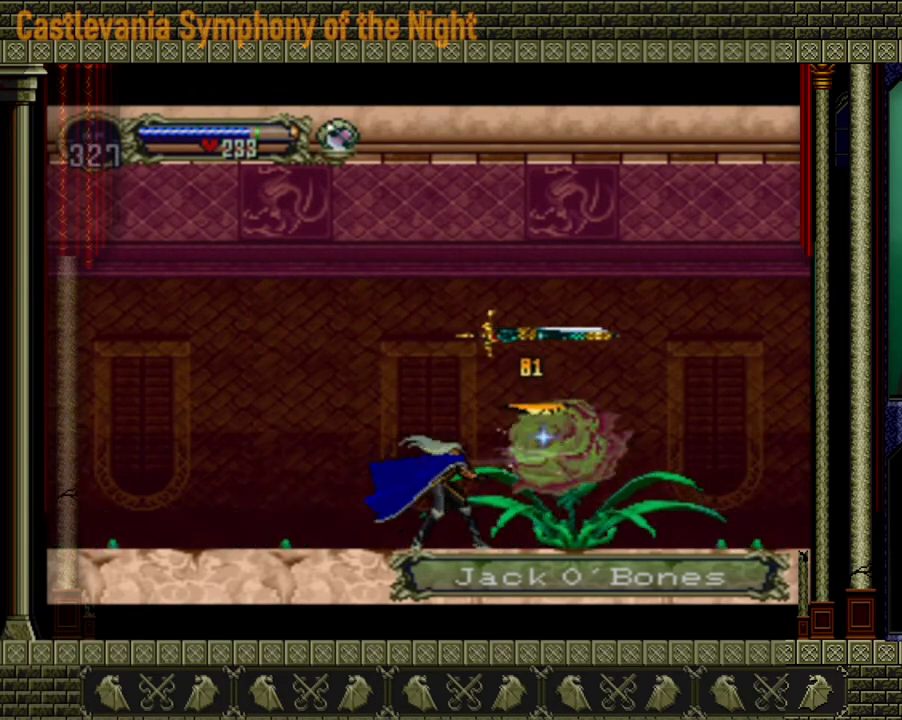
{"buttons": [], "left_stick": "center", "right_stick": "center", "events": [[40, "X", "down"], [120, "X", "up"], [200, "X", "down"], [240, "X", "up"], [320, "X", "down"], [480, "X", "up"]]}
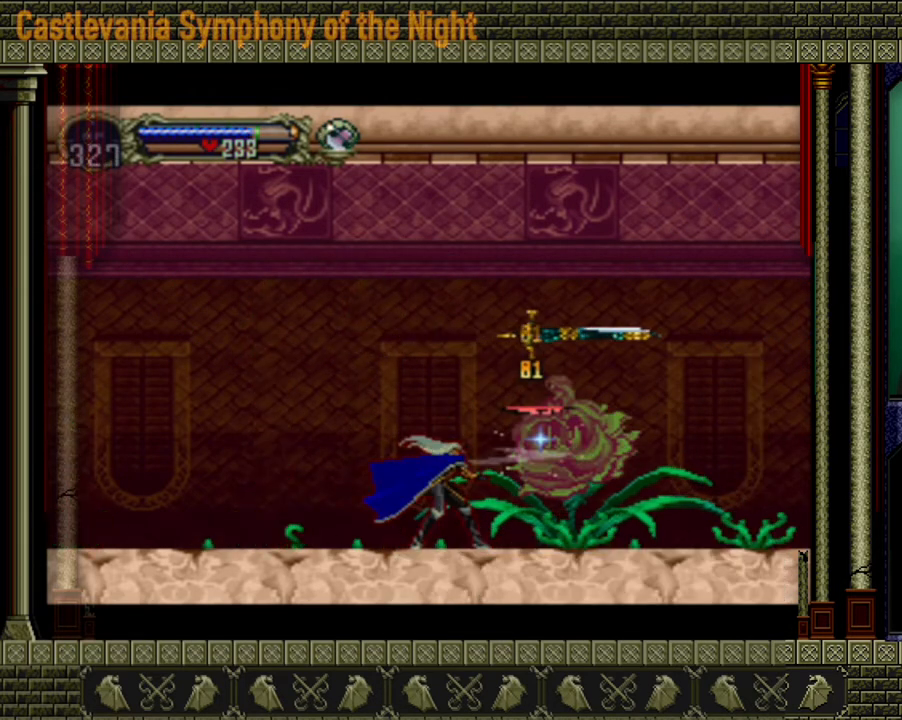
{"buttons": [], "left_stick": "left", "right_stick": "center", "events": [[80, "X", "down"], [120, "X", "up"], [200, "left_stick", "left"]]}
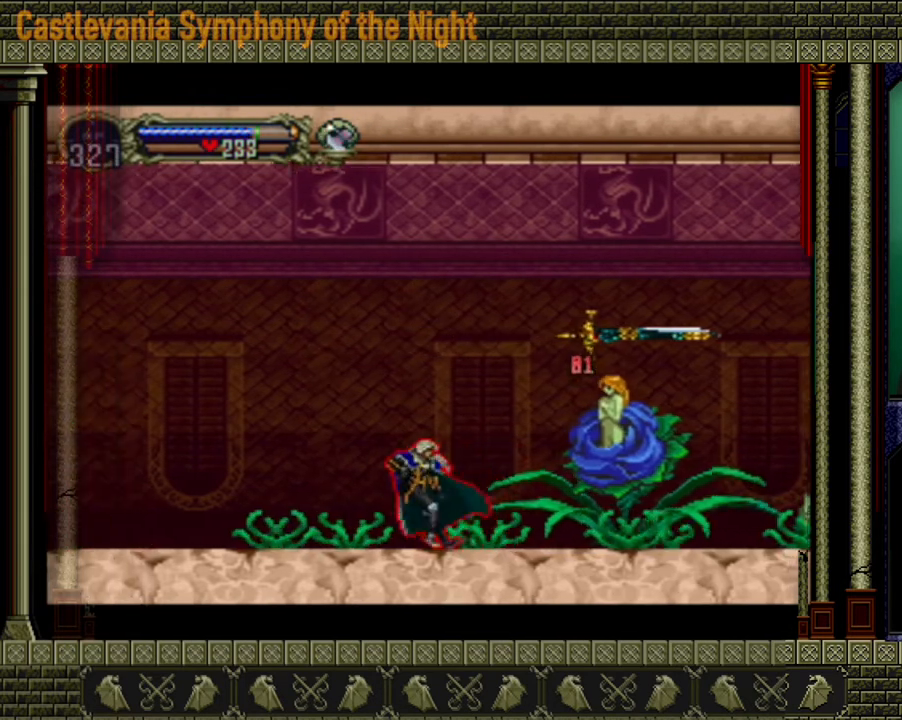
{"buttons": ["X"], "left_stick": "center", "right_stick": "center", "events": [[200, "left_stick", "center"], [280, "left_stick", "right"], [360, "left_stick", "center"], [400, "X", "down"]]}
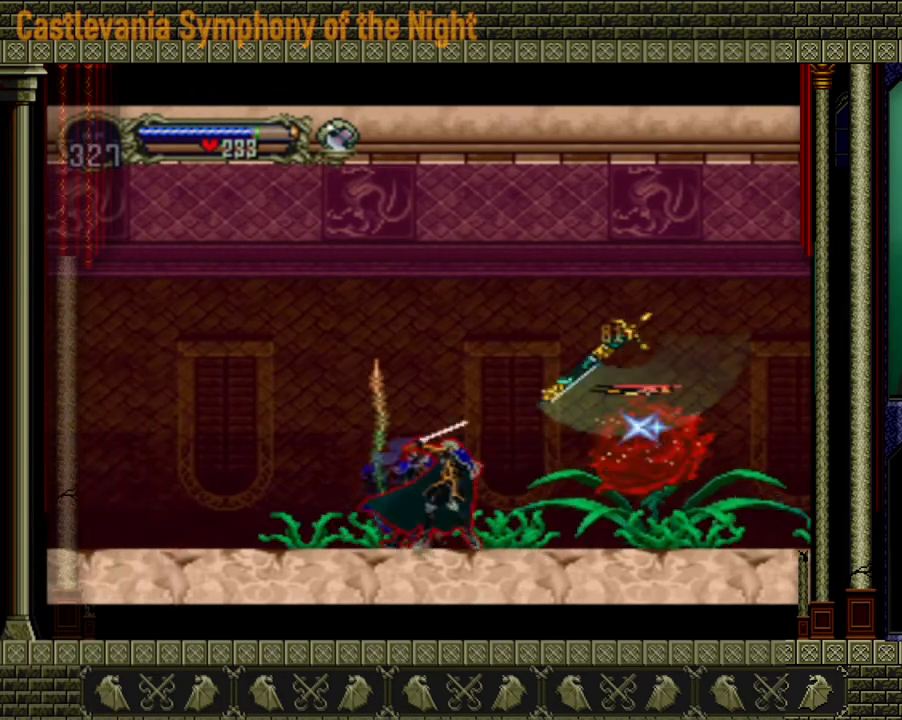
{"buttons": ["X"], "left_stick": "center", "right_stick": "center", "events": [[40, "X", "up"], [120, "X", "down"], [200, "X", "up"], [280, "X", "down"], [320, "X", "up"], [400, "X", "down"]]}
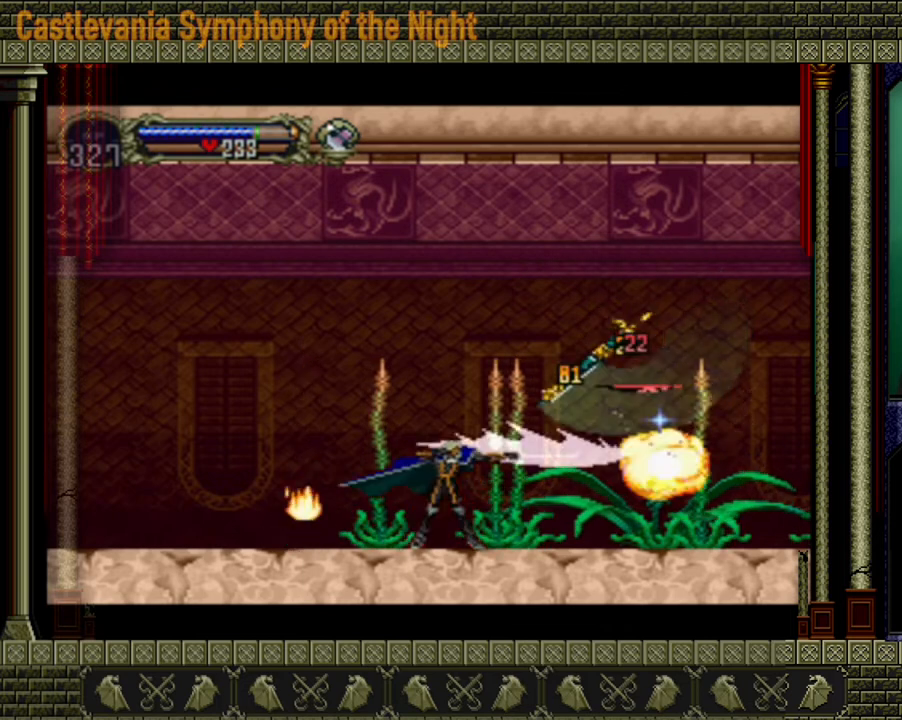
{"buttons": [], "left_stick": "center", "right_stick": "center", "events": [[40, "X", "up"], [80, "X", "down"], [160, "X", "up"], [200, "X", "down"], [280, "X", "up"]]}
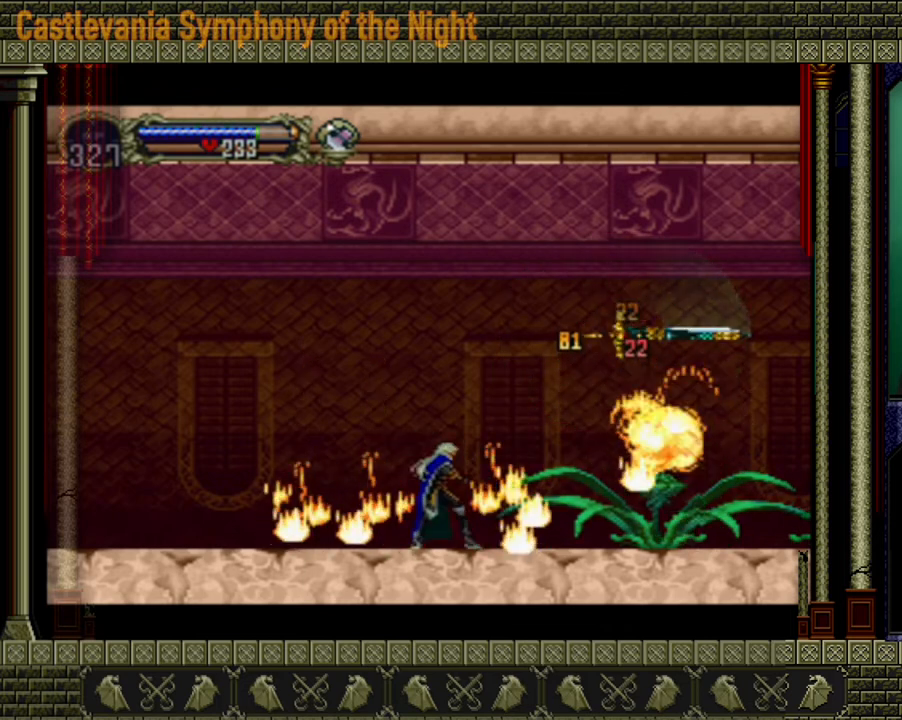
{"buttons": [], "left_stick": "right", "right_stick": "center", "events": [[240, "left_stick", "right"]]}
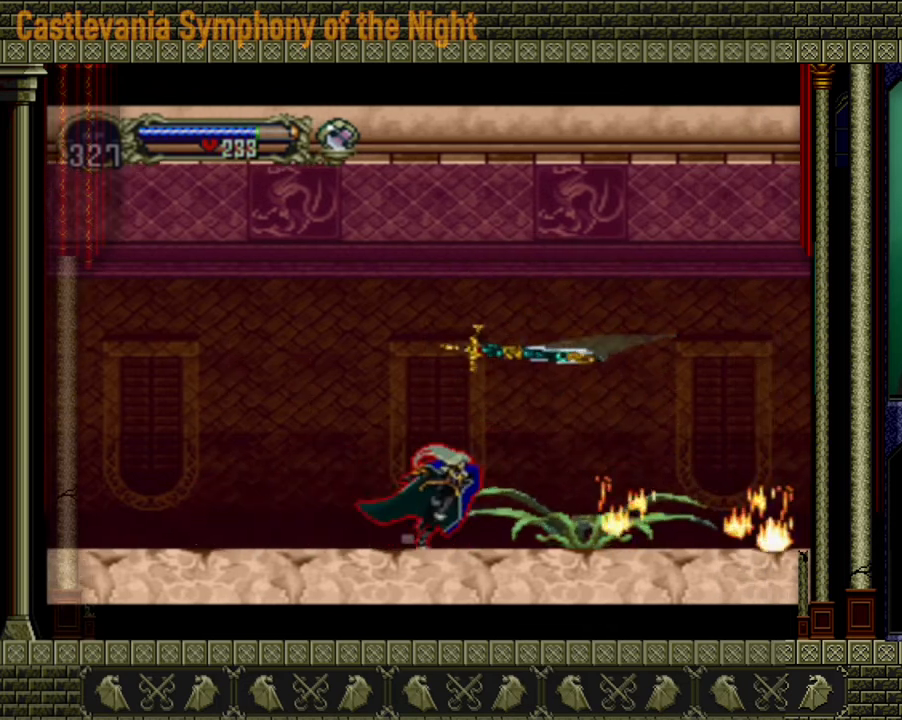
{"buttons": [], "left_stick": "right", "right_stick": "center", "events": []}
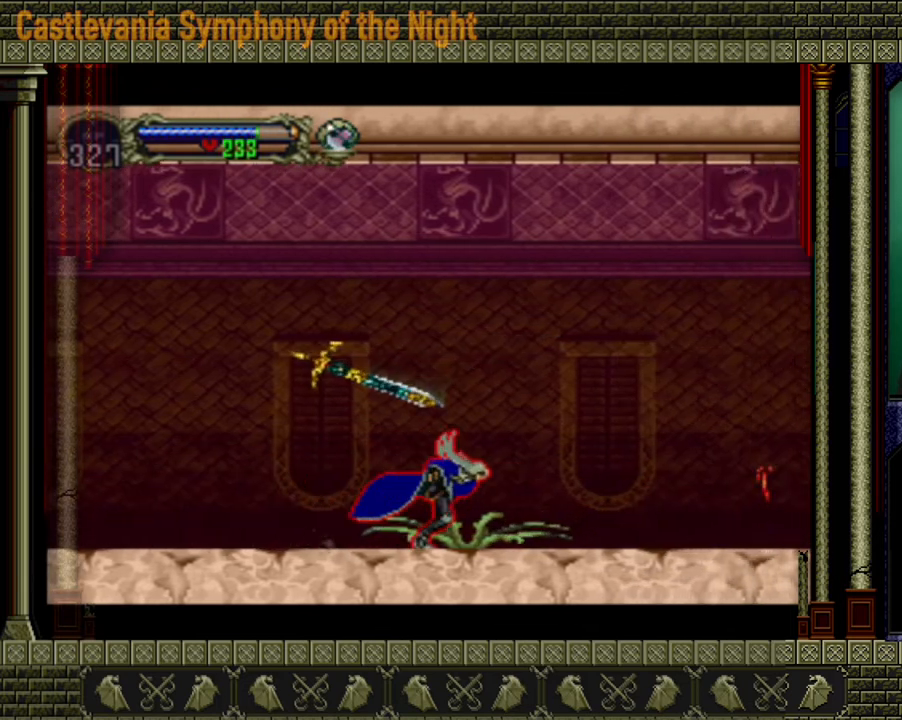
{"buttons": [], "left_stick": "right", "right_stick": "center", "events": []}
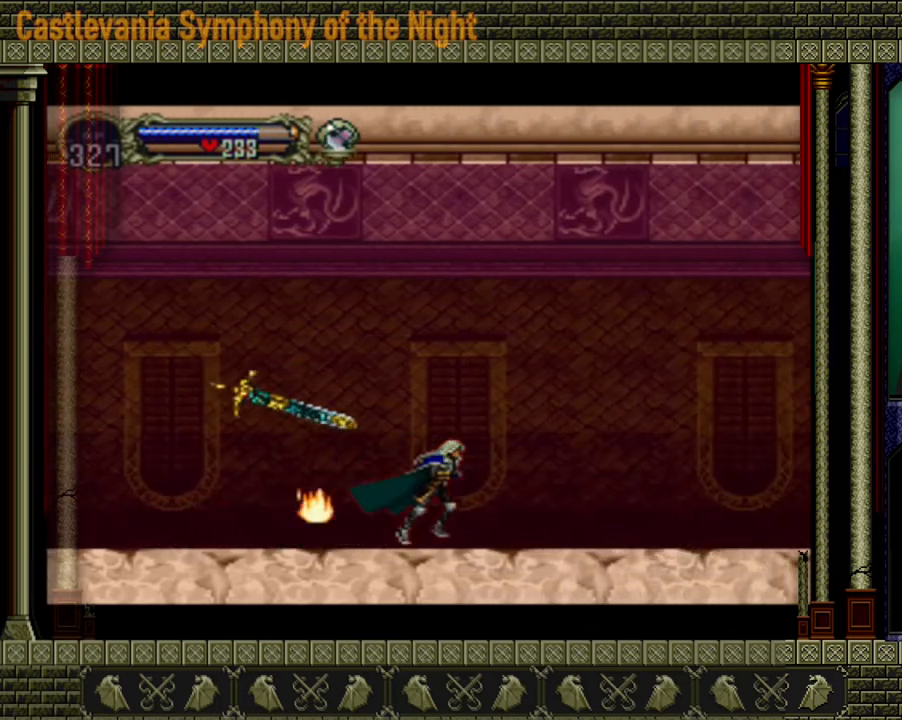
{"buttons": [], "left_stick": "right", "right_stick": "center", "events": []}
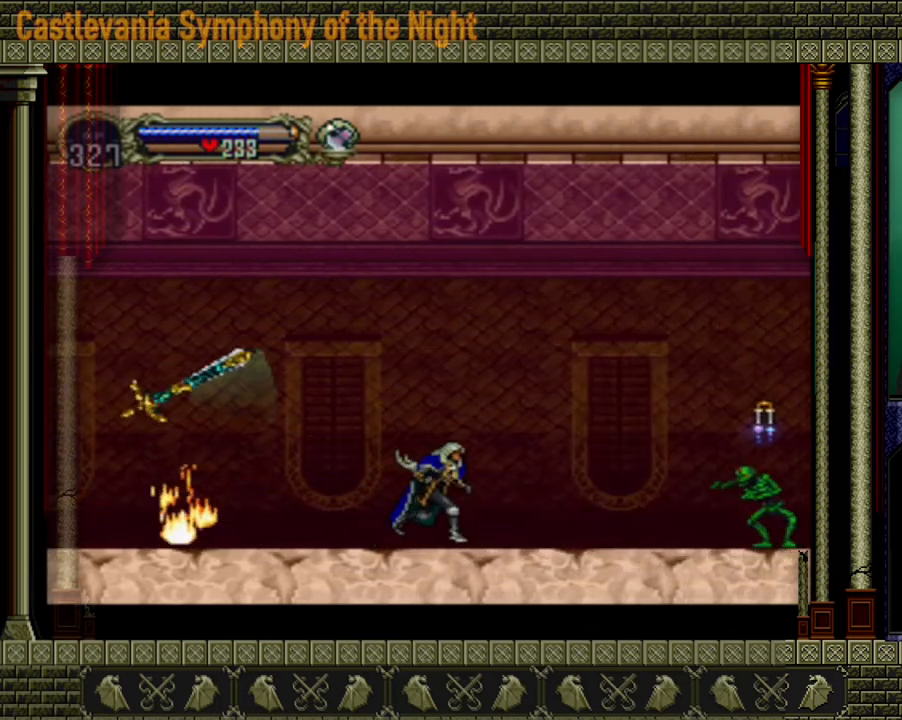
{"buttons": [], "left_stick": "down-right", "right_stick": "center", "events": [[280, "A", "down"], [360, "left_stick", "down-right"], [400, "A", "up"]]}
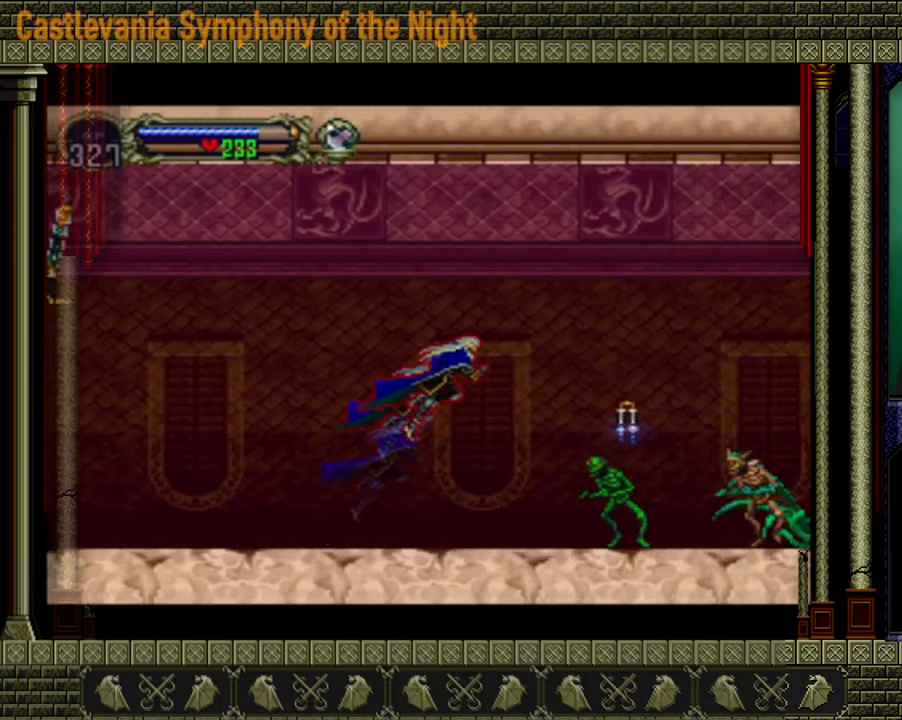
{"buttons": [], "left_stick": "down-right", "right_stick": "center", "events": [[80, "X", "down"], [200, "X", "up"]]}